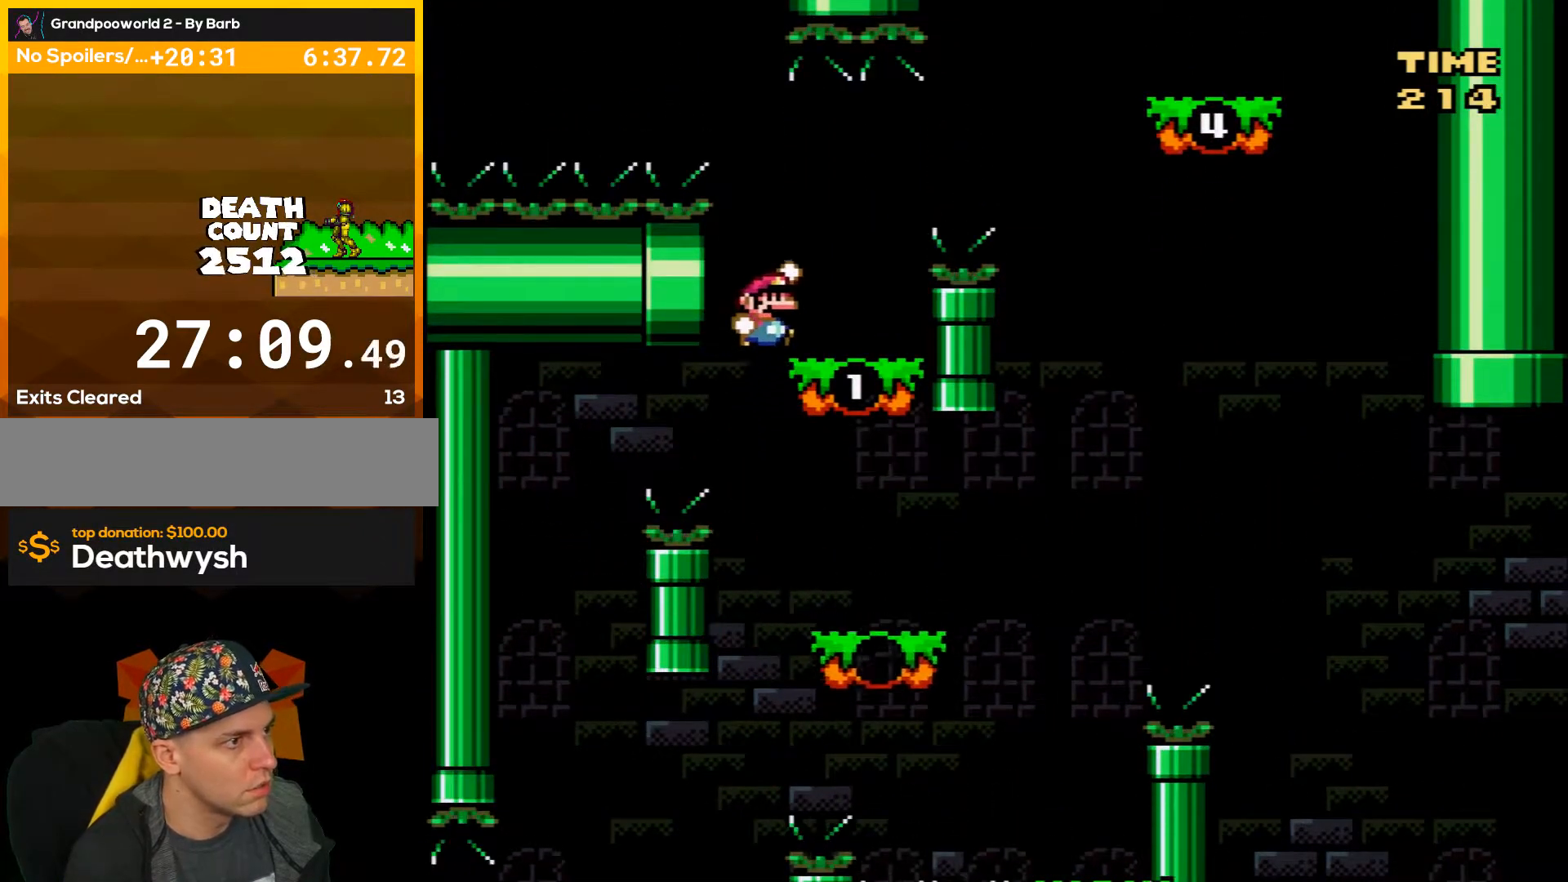
Gameplay with a controller (Nintendo layout); each line is a JSON object with the inputs held at the frame after it. "events" lists button and stick changes between this image and that frame as [ms after this image, input, new state], when the widget could be followed in between. Not read: L3 R3.
{"buttons": ["B", "Y", "DPAD_RIGHT"], "events": [[50, "DPAD_RIGHT", "up"], [67, "B", "up"], [67, "DPAD_RIGHT", "down"], [200, "B", "down"]]}
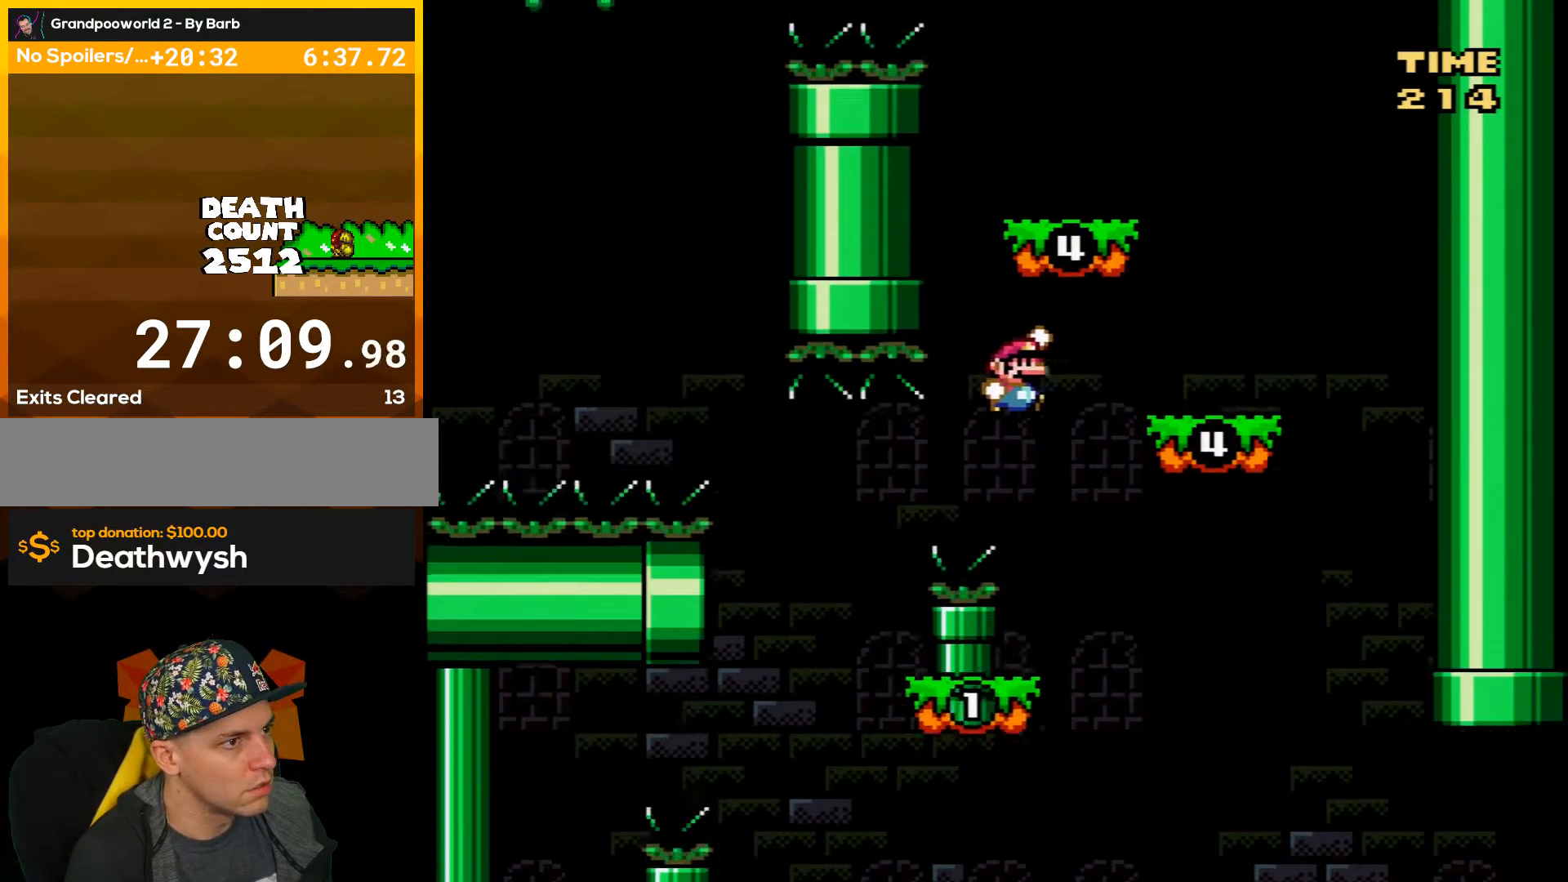
{"buttons": ["B", "Y", "DPAD_UP", "DPAD_LEFT"], "events": [[200, "B", "up"], [200, "DPAD_LEFT", "down"], [200, "DPAD_RIGHT", "up"], [350, "B", "down"], [383, "DPAD_UP", "down"]]}
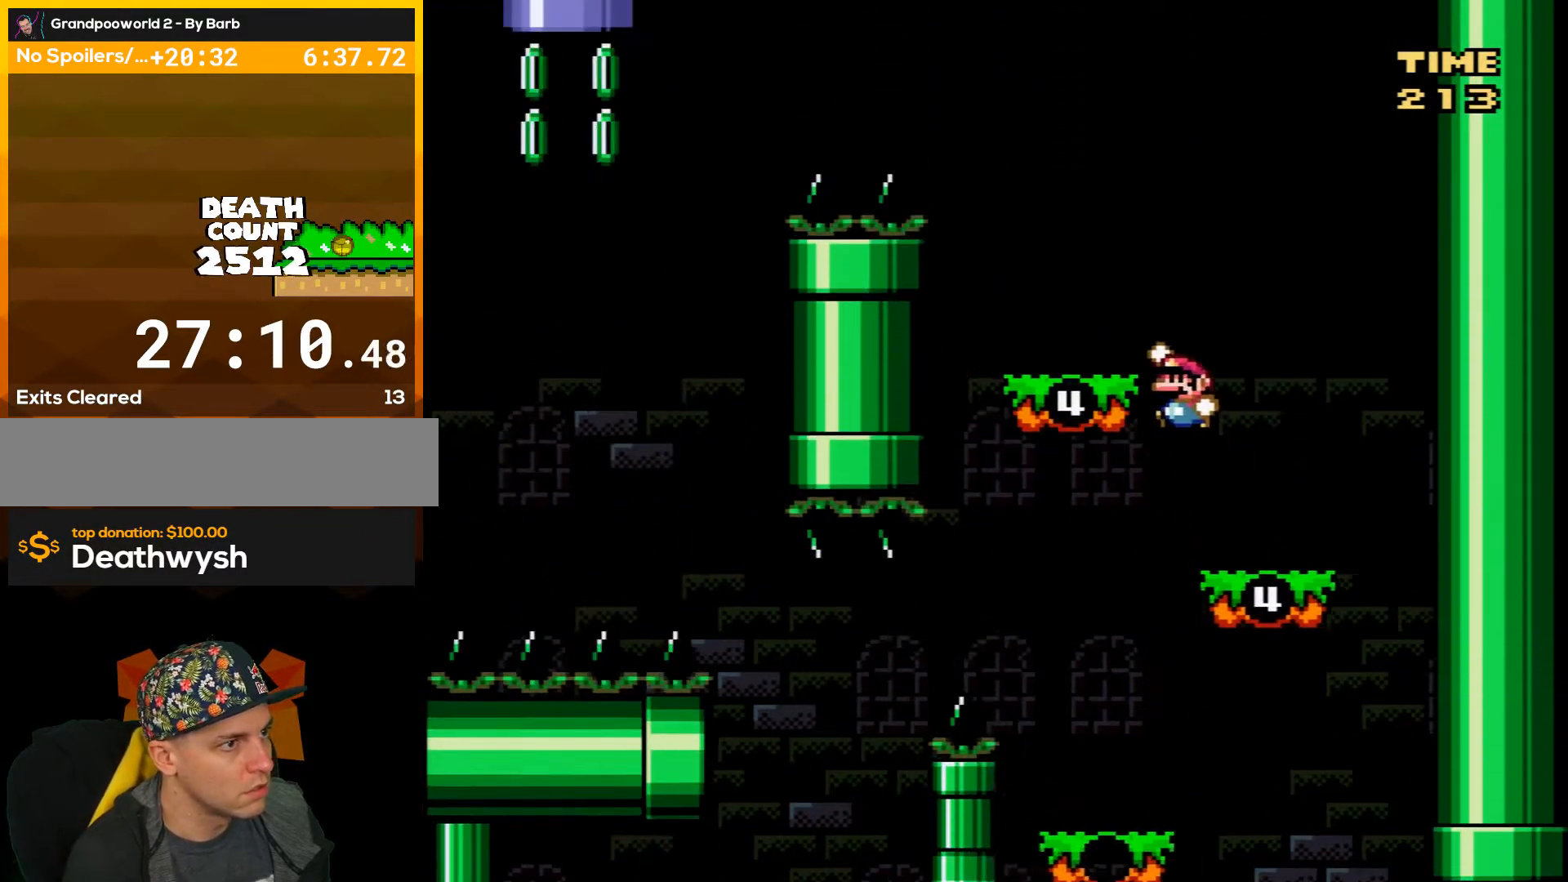
{"buttons": ["B", "Y", "DPAD_LEFT"], "events": [[17, "DPAD_UP", "up"], [83, "DPAD_LEFT", "up"], [133, "DPAD_RIGHT", "down"], [234, "B", "up"], [234, "DPAD_LEFT", "down"], [234, "DPAD_RIGHT", "up"], [350, "DPAD_UP", "down"], [384, "DPAD_UP", "up"], [450, "B", "down"]]}
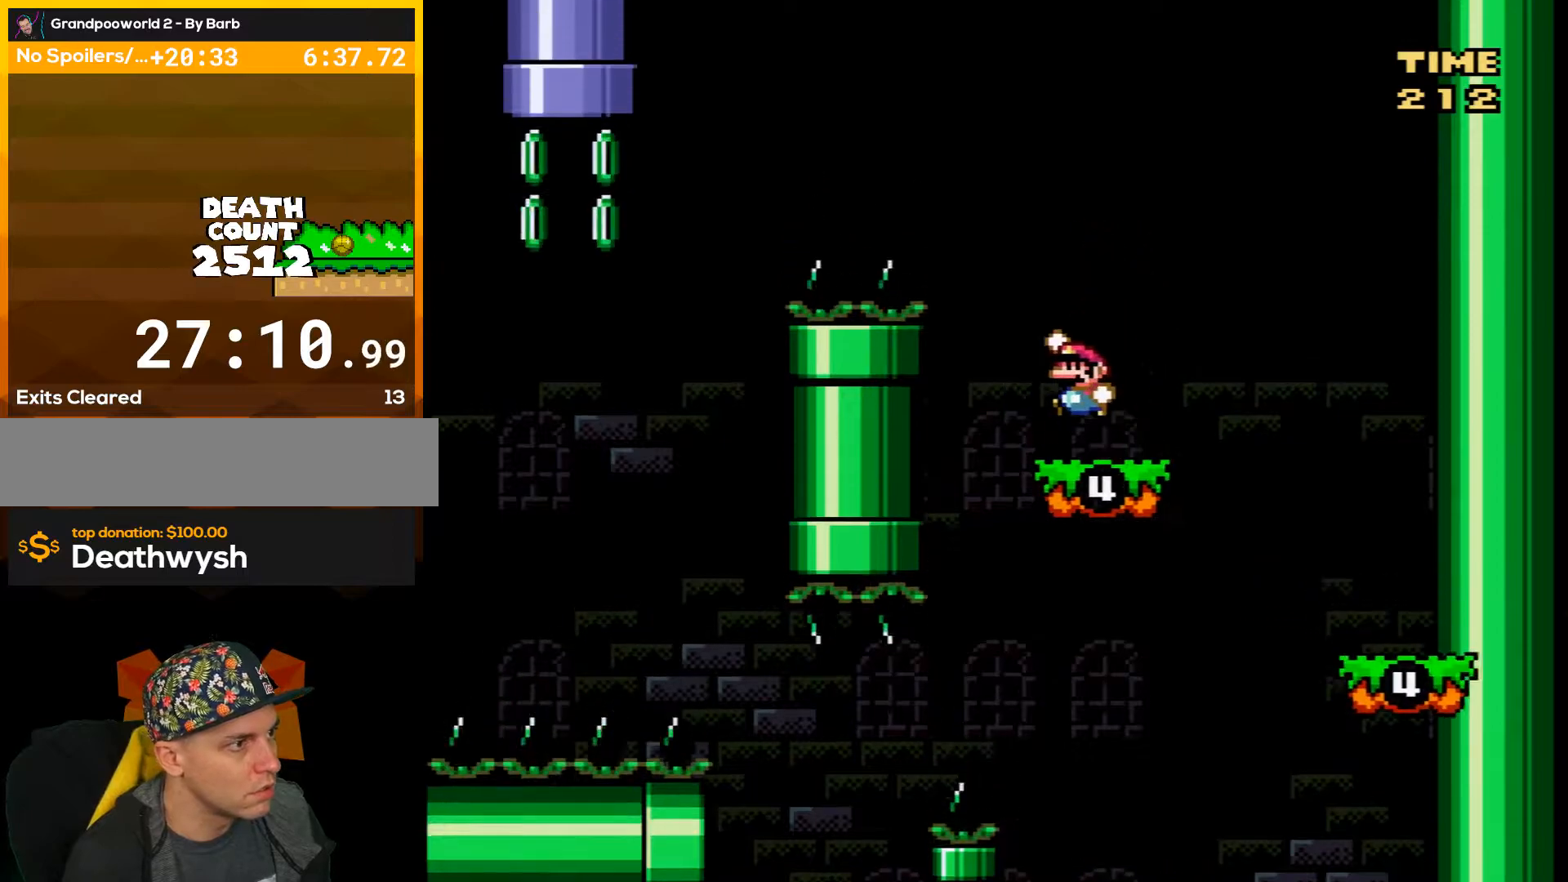
{"buttons": ["B", "Y", "DPAD_UP", "DPAD_LEFT"], "events": [[17, "DPAD_UP", "down"]]}
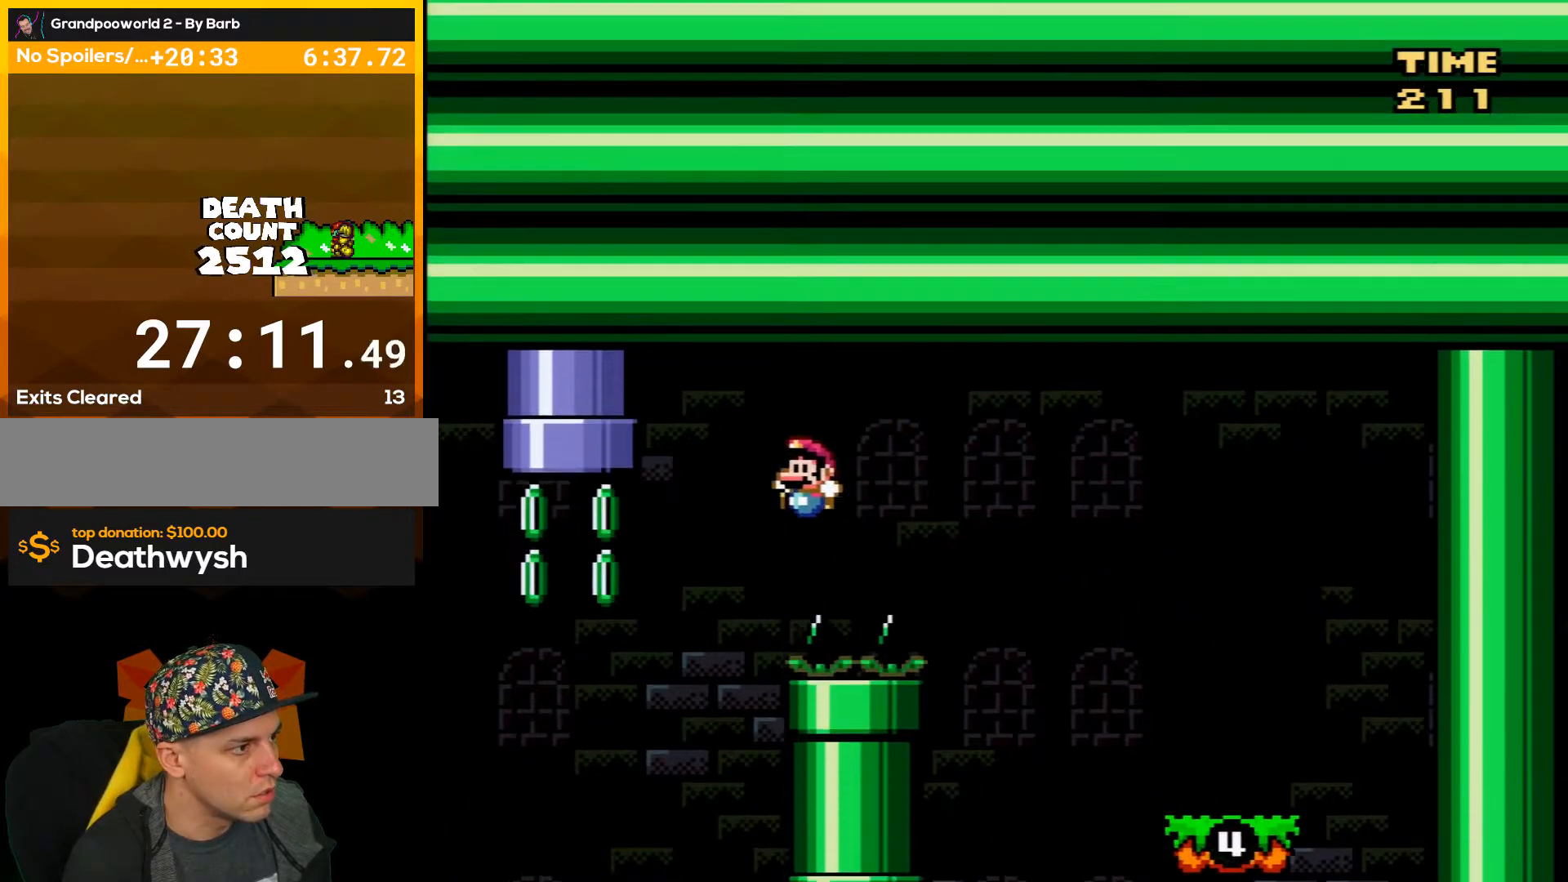
{"buttons": ["B", "Y", "DPAD_UP", "DPAD_LEFT"], "events": []}
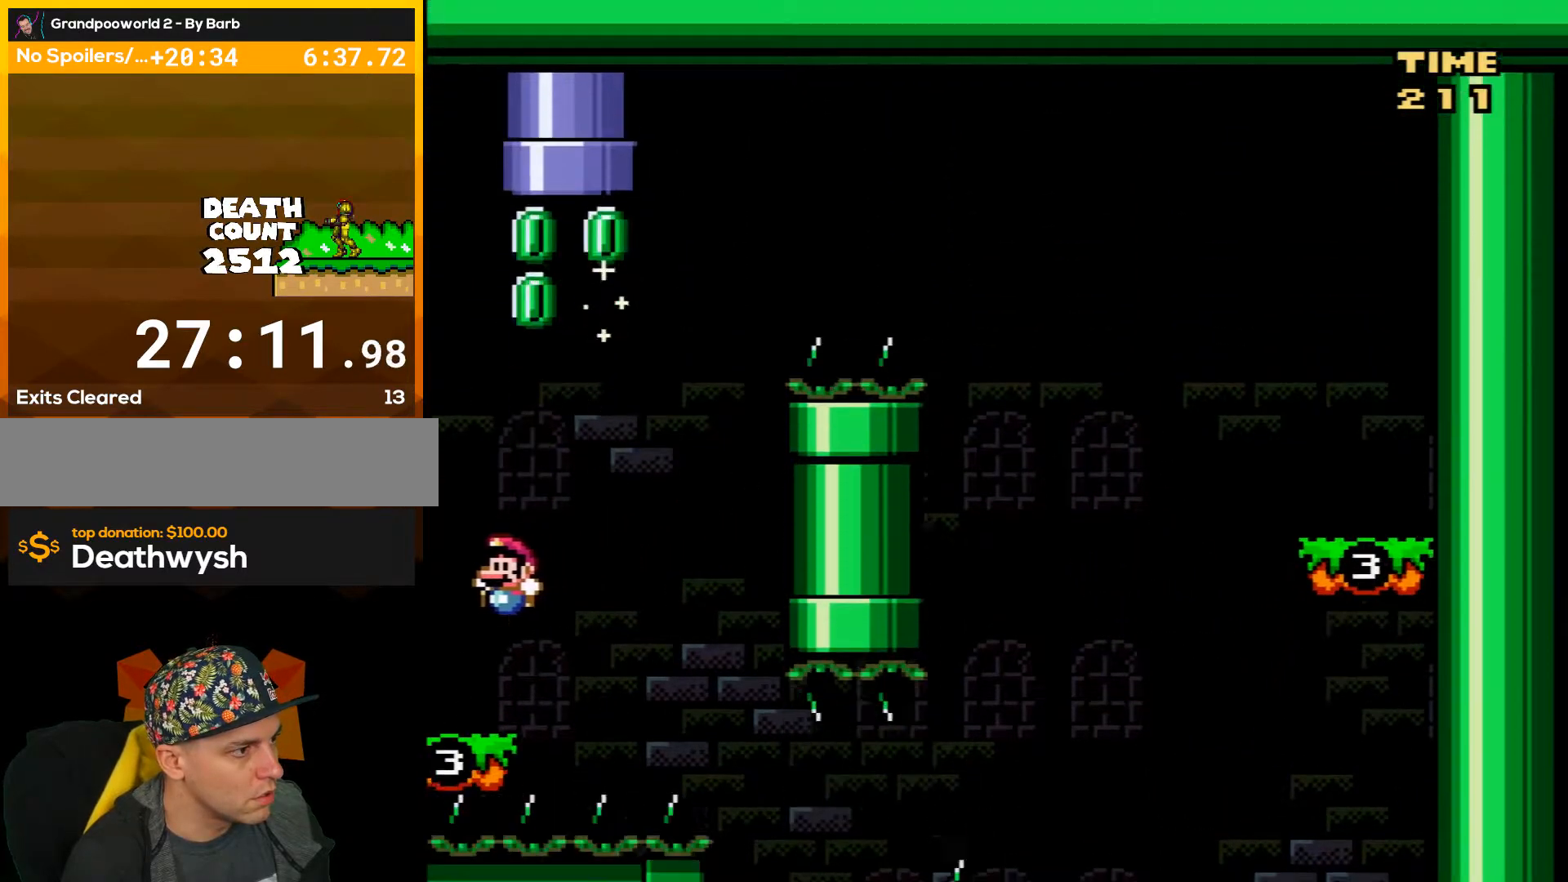
{"buttons": ["B", "Y", "DPAD_UP", "DPAD_LEFT"], "events": [[66, "DPAD_LEFT", "up"], [66, "DPAD_UP", "up"], [100, "B", "up"], [100, "DPAD_RIGHT", "down"], [166, "B", "down"], [417, "DPAD_LEFT", "down"], [417, "DPAD_RIGHT", "up"], [483, "DPAD_UP", "down"]]}
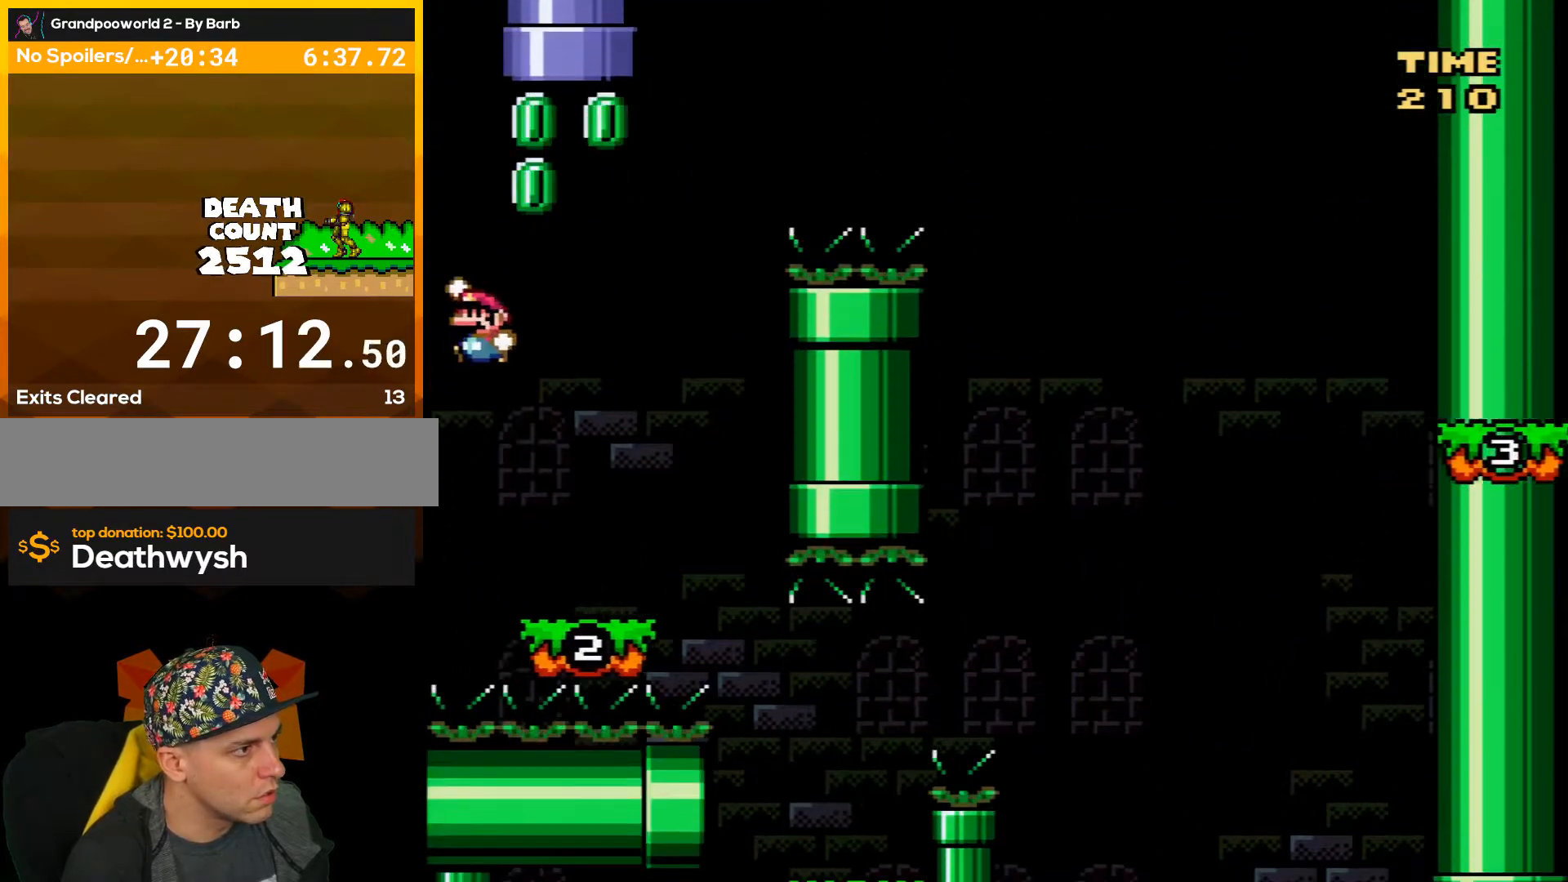
{"buttons": ["B", "Y", "DPAD_RIGHT"], "events": [[67, "DPAD_UP", "up"], [200, "DPAD_LEFT", "up"], [200, "DPAD_UP", "down"], [300, "DPAD_UP", "up"], [317, "DPAD_RIGHT", "down"], [350, "DPAD_RIGHT", "up"], [350, "DPAD_UP", "down"], [450, "DPAD_RIGHT", "down"], [450, "DPAD_UP", "up"]]}
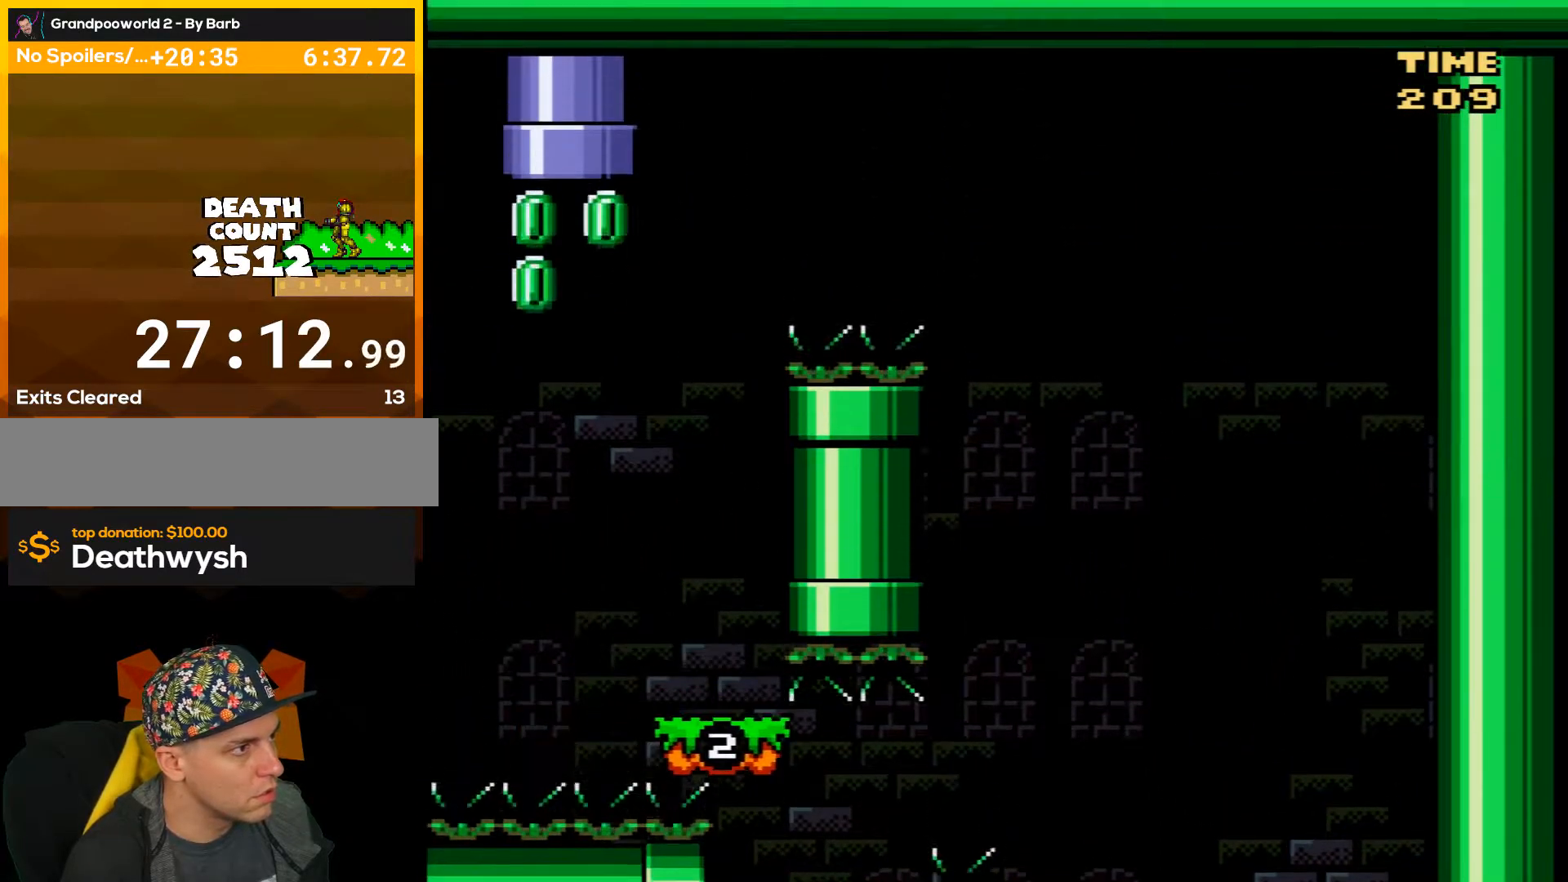
{"buttons": ["Y", "DPAD_UP", "DPAD_LEFT"], "events": [[166, "DPAD_RIGHT", "up"], [233, "B", "up"], [417, "DPAD_LEFT", "down"], [450, "DPAD_UP", "down"]]}
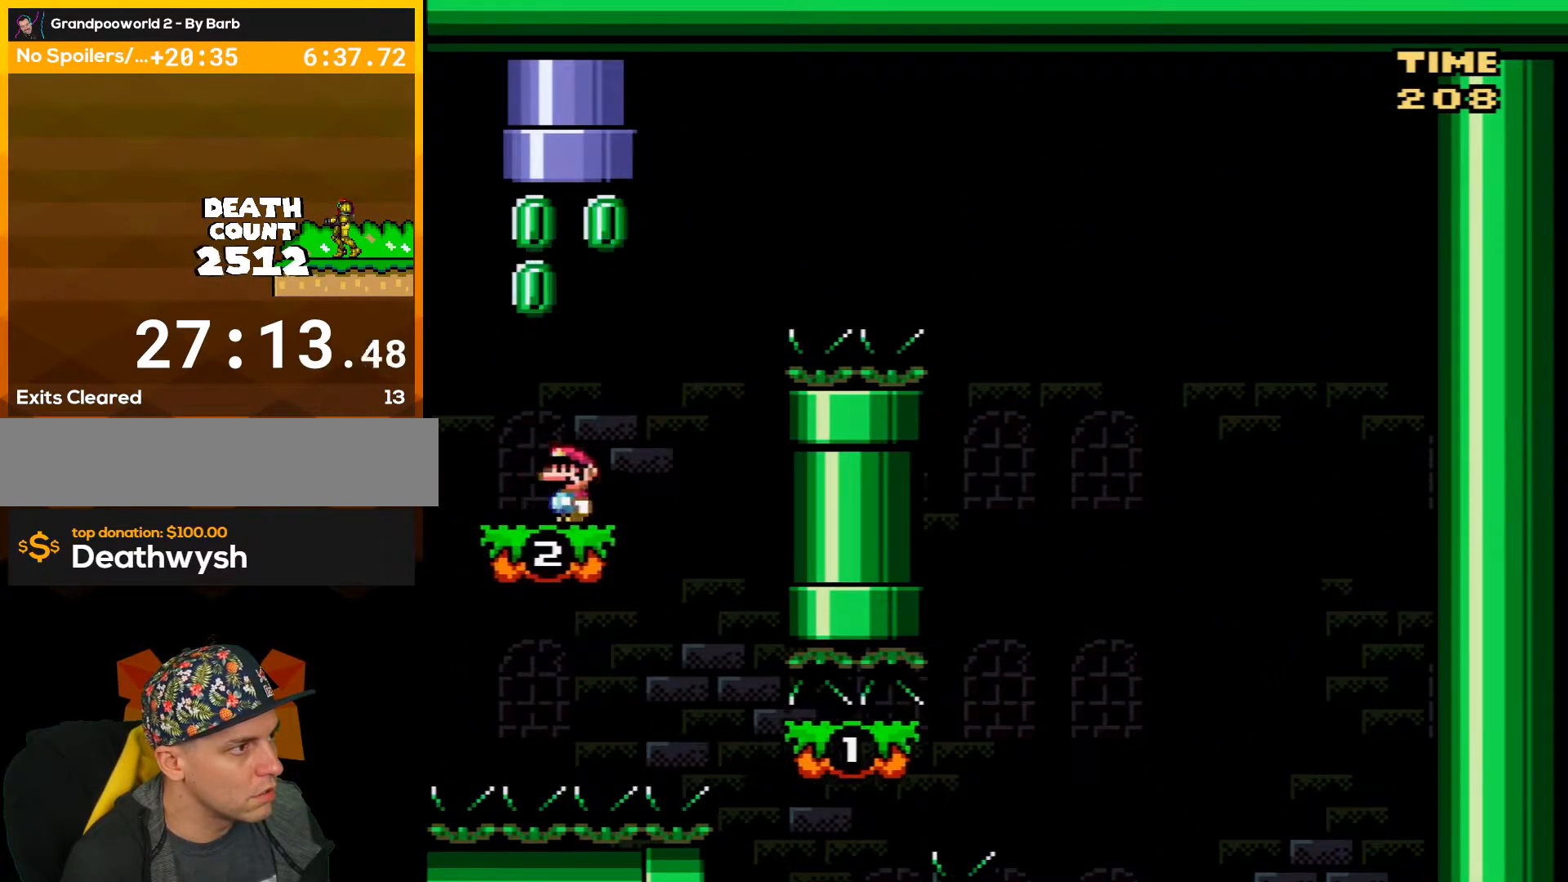
{"buttons": ["B", "Y", "DPAD_UP", "DPAD_LEFT"], "events": [[33, "B", "down"], [133, "DPAD_LEFT", "up"], [167, "DPAD_RIGHT", "down"], [384, "DPAD_RIGHT", "up"], [450, "DPAD_LEFT", "down"]]}
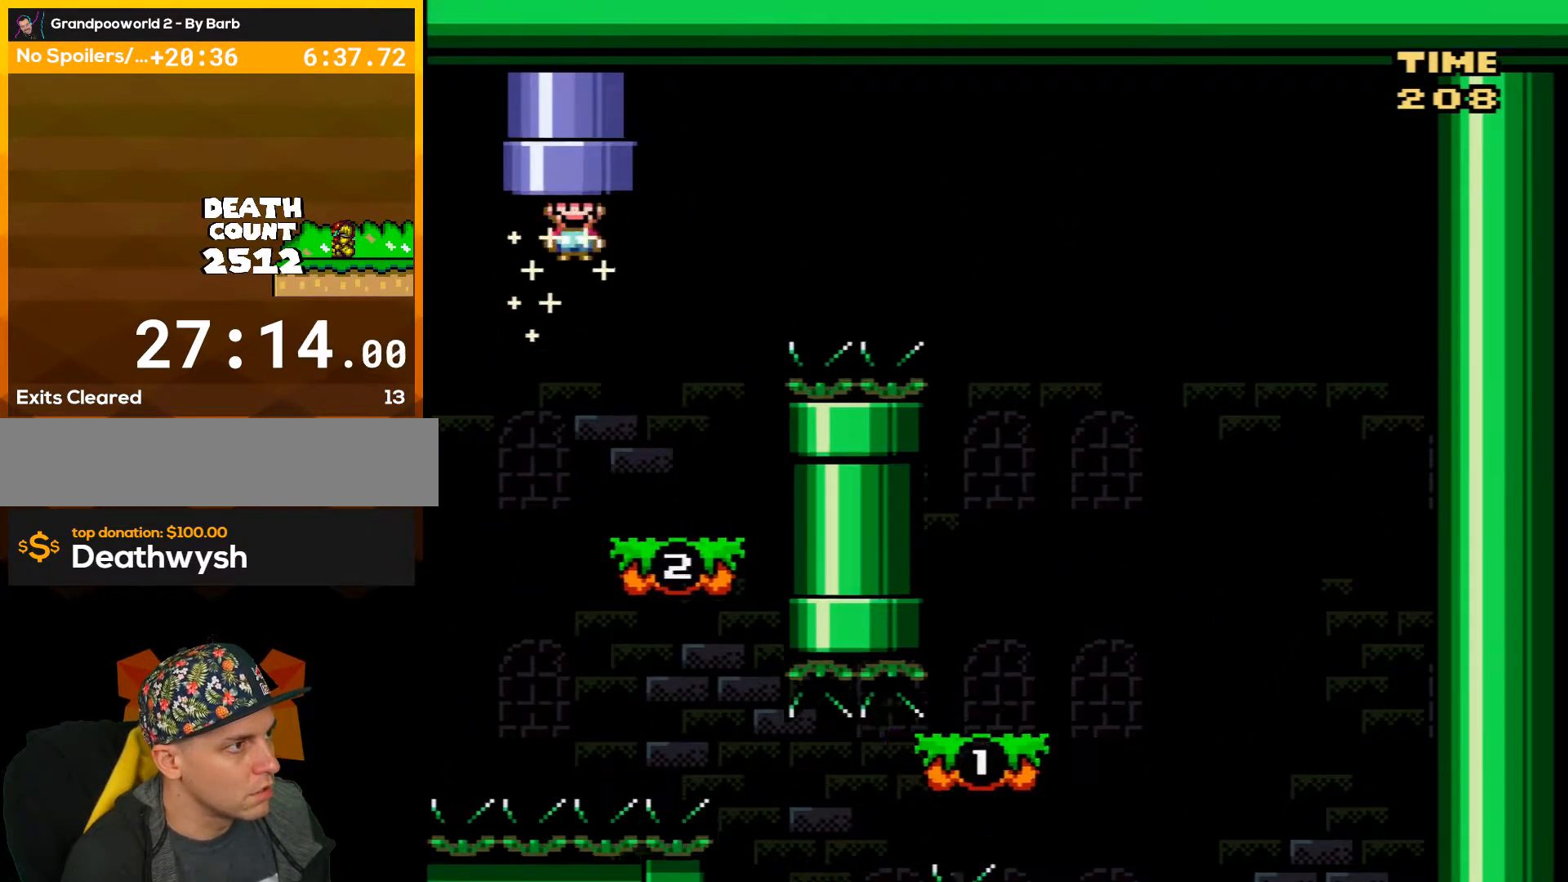
{"buttons": [], "events": [[100, "DPAD_LEFT", "up"], [300, "B", "up"], [300, "DPAD_UP", "up"], [417, "Y", "up"]]}
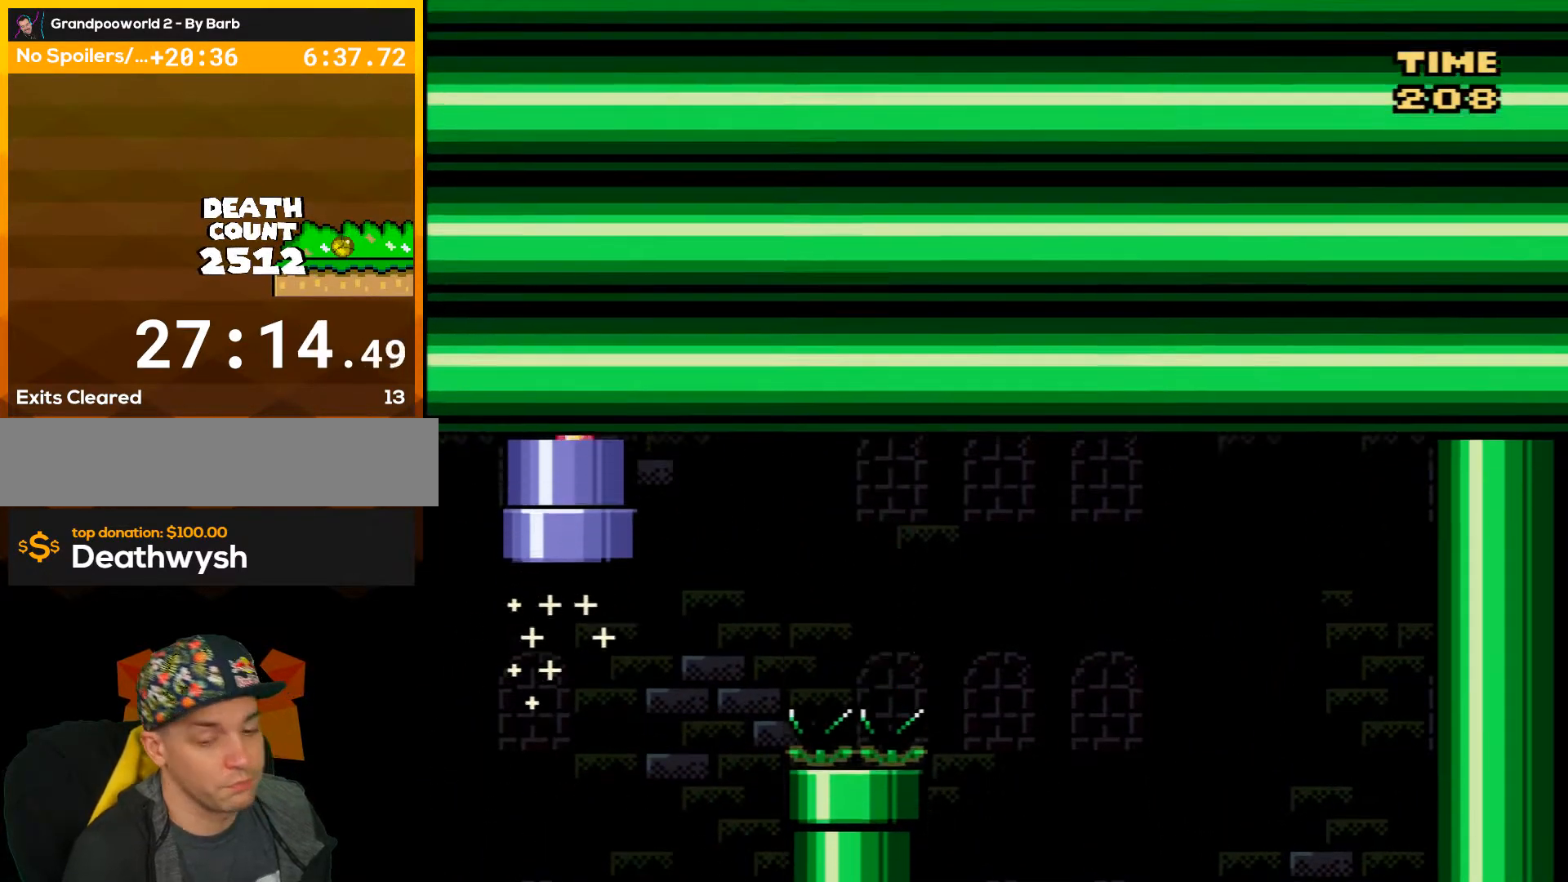
{"buttons": [], "events": []}
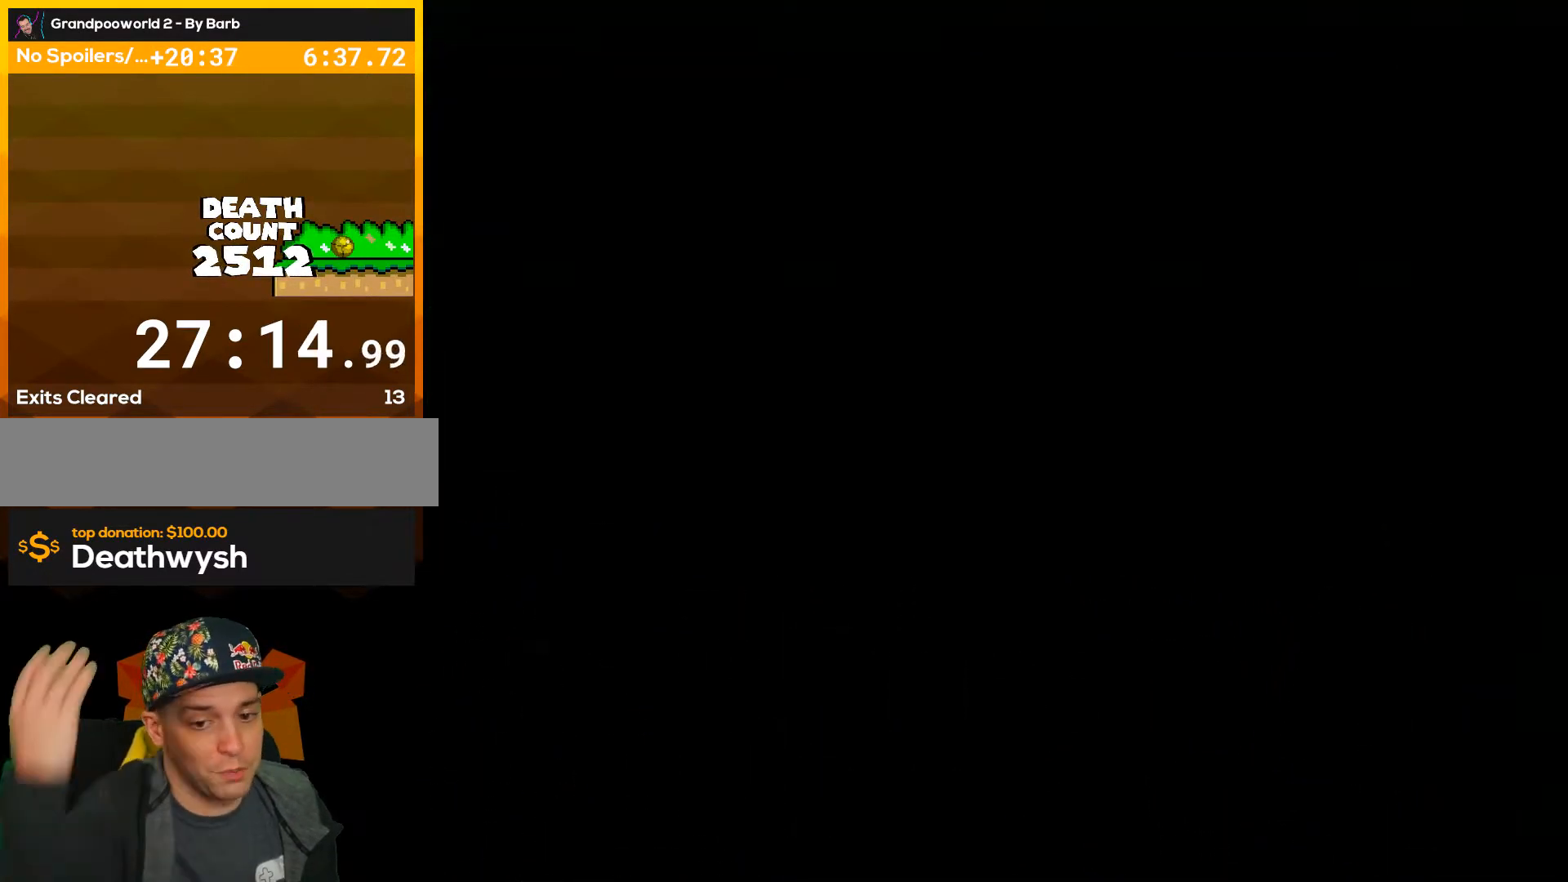
{"buttons": [], "events": []}
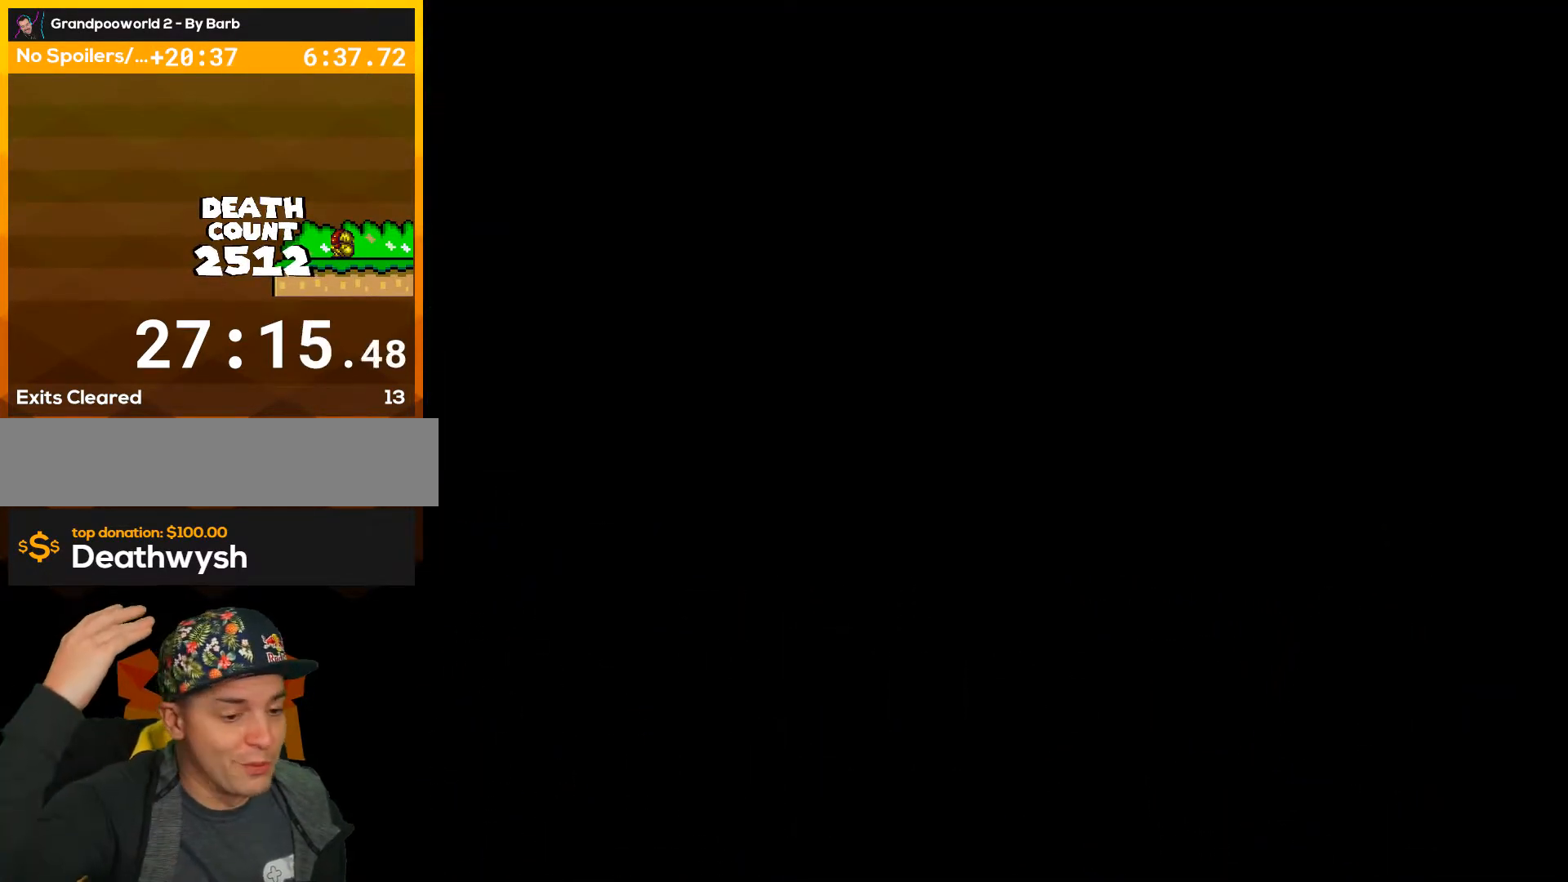
{"buttons": [], "events": []}
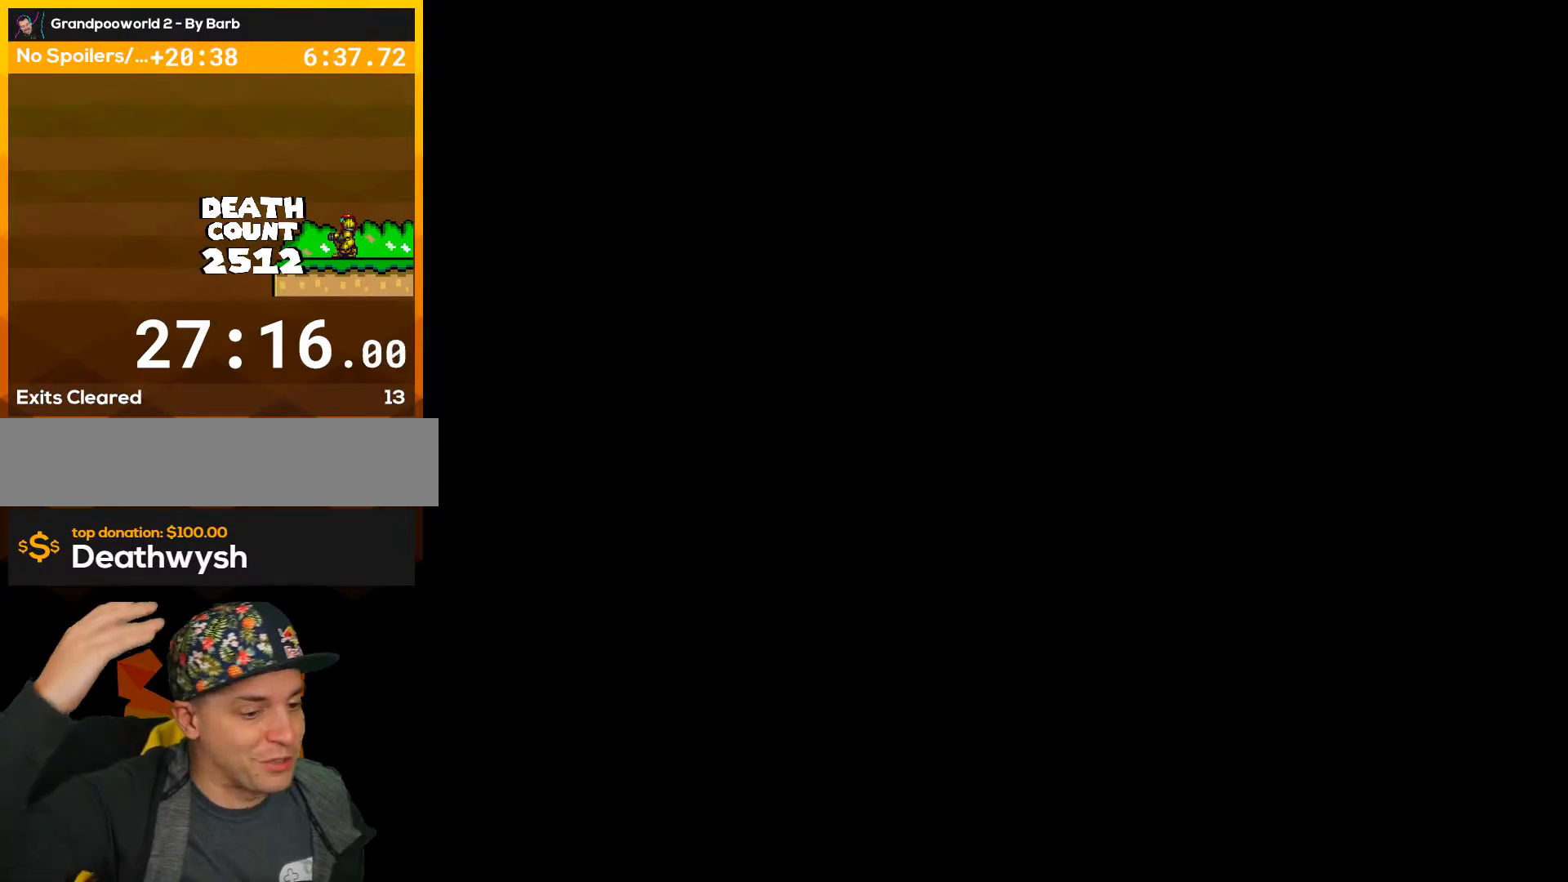
{"buttons": [], "events": []}
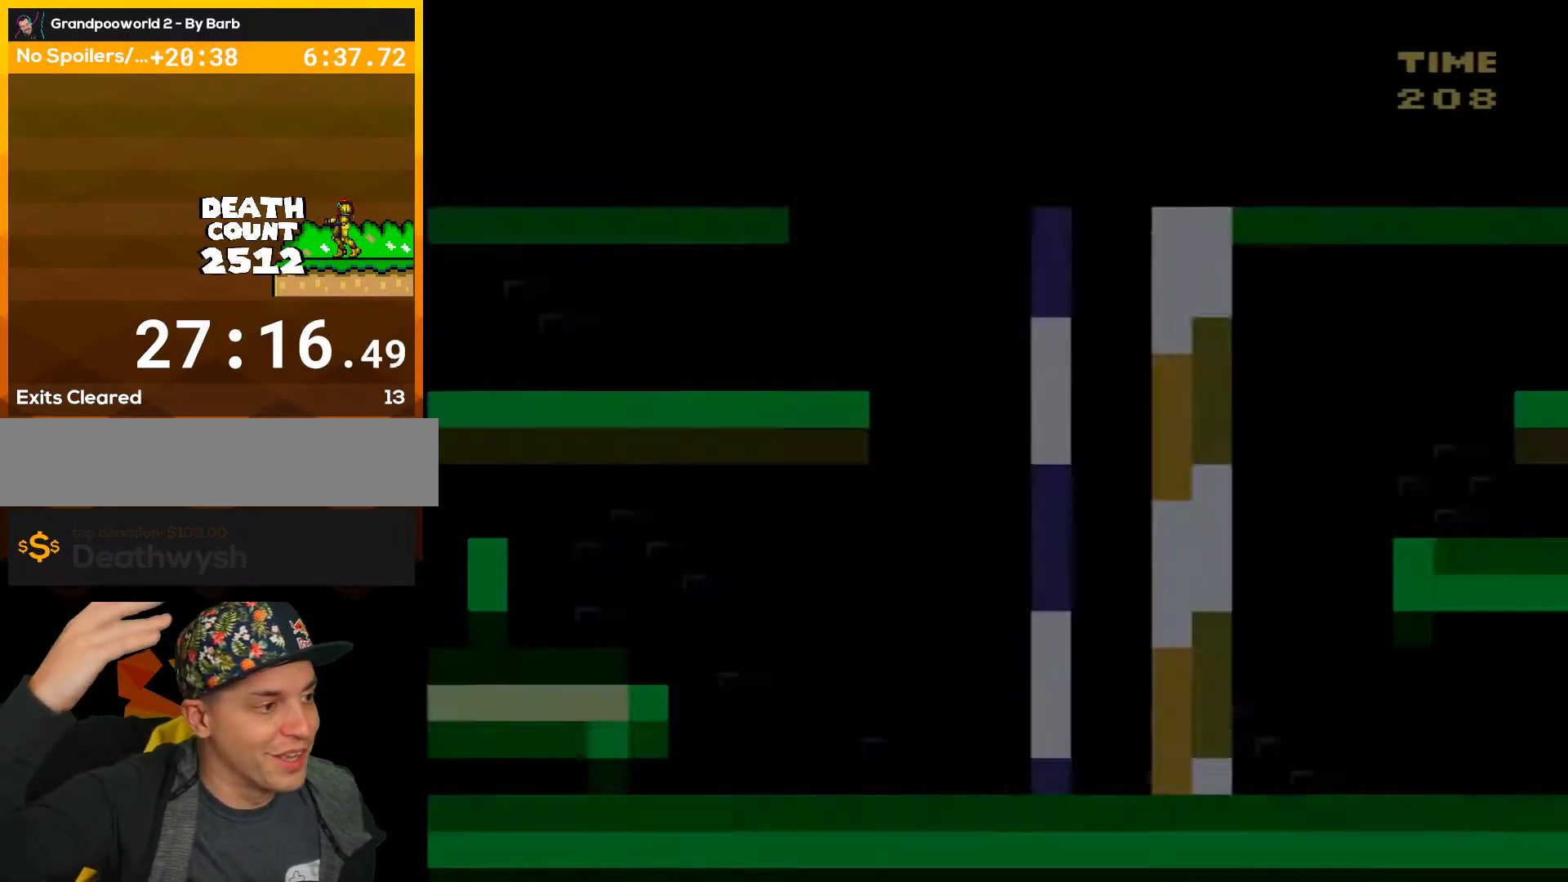
{"buttons": [], "events": []}
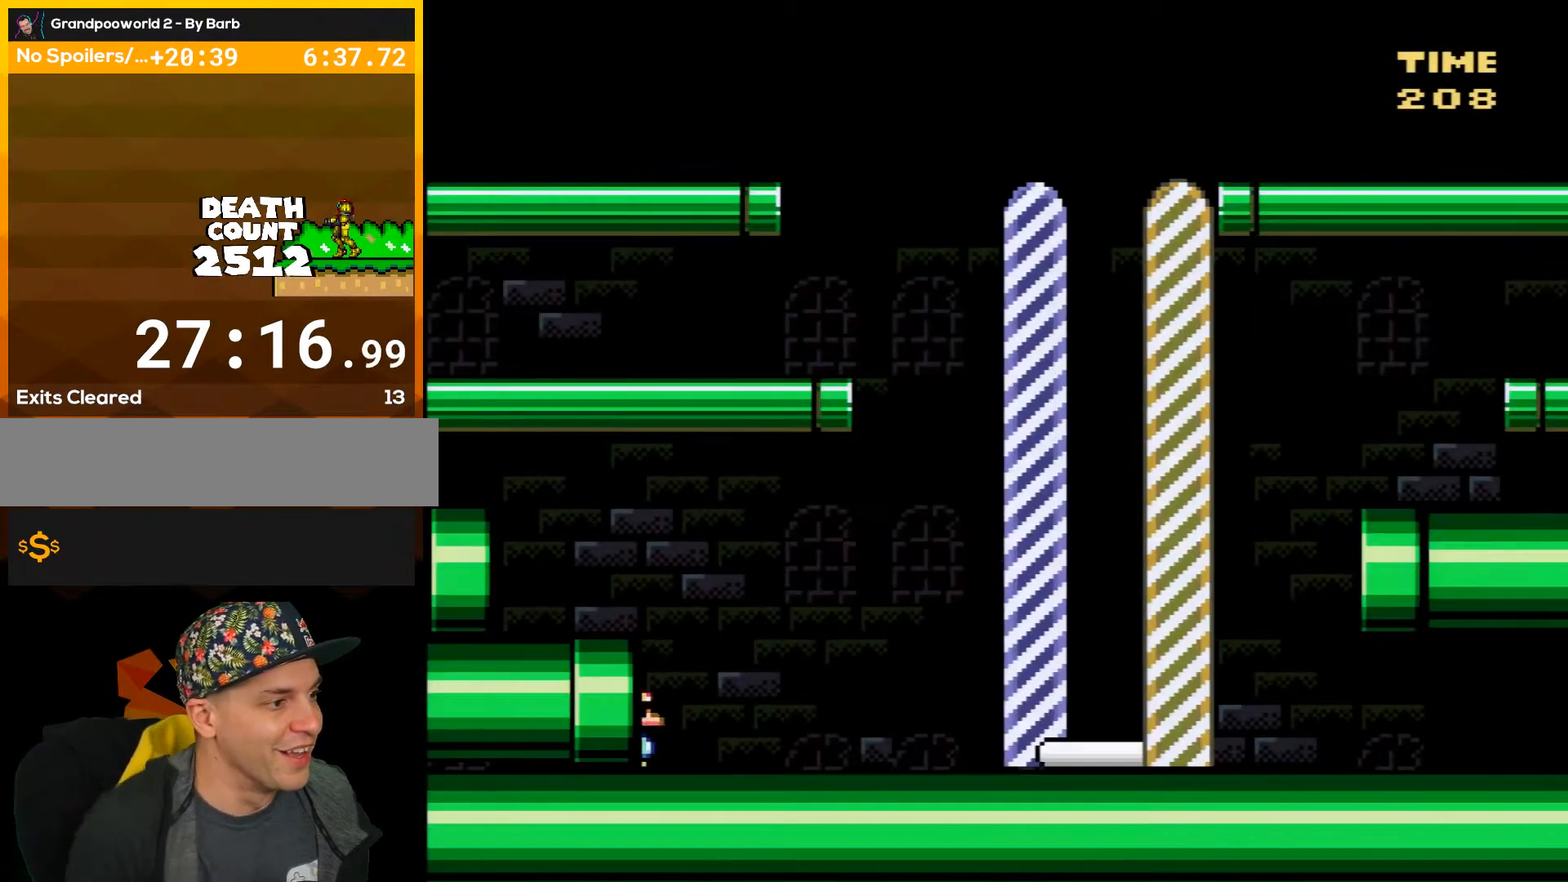
{"buttons": ["Y", "DPAD_RIGHT"], "events": [[201, "DPAD_RIGHT", "down"], [251, "Y", "down"]]}
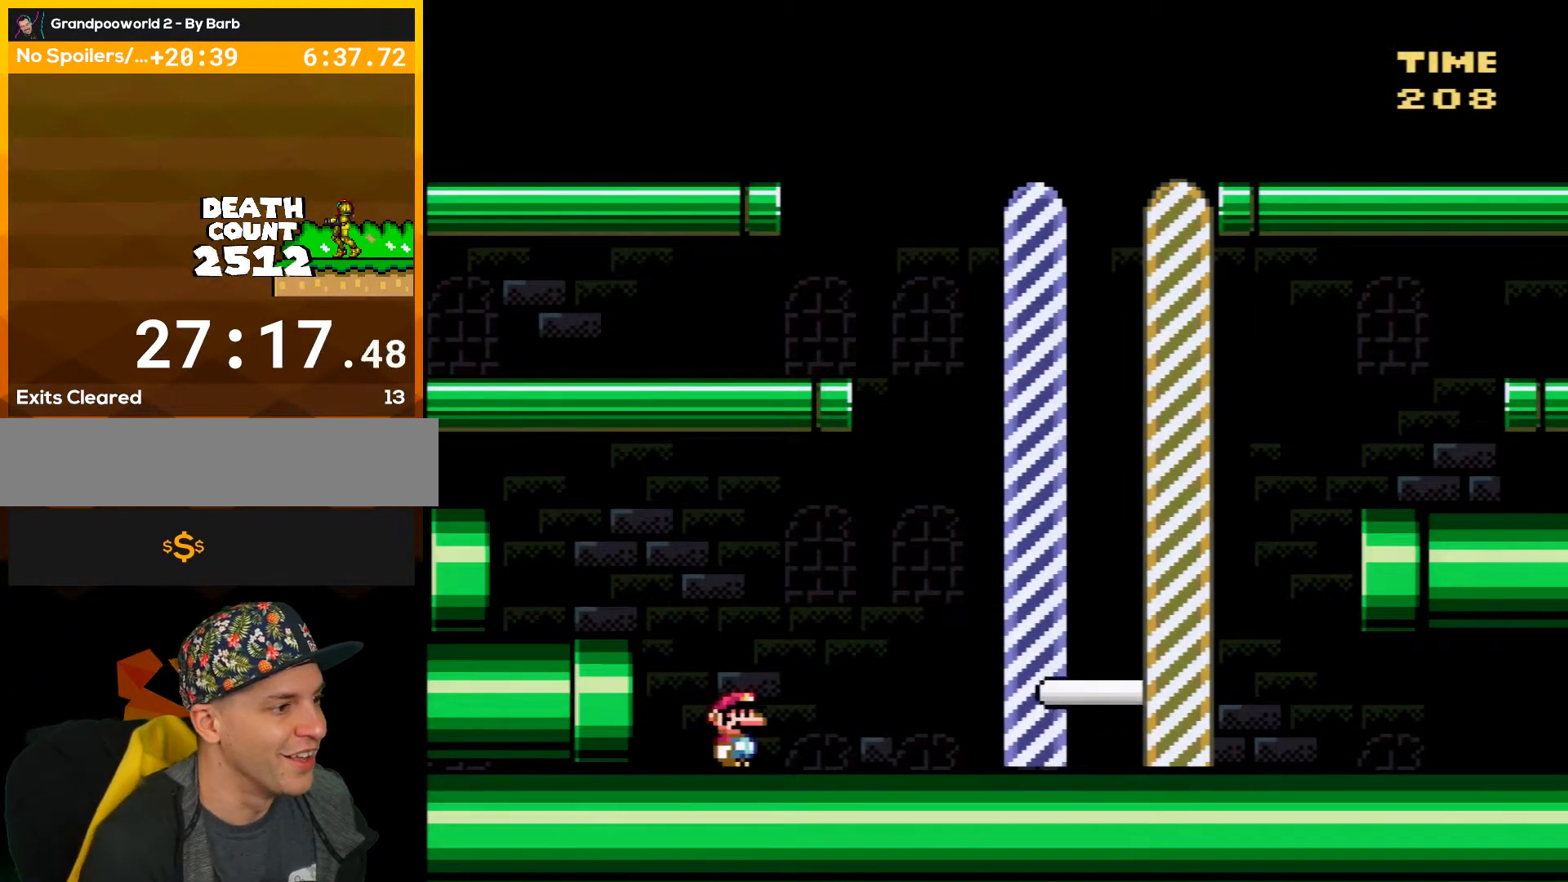
{"buttons": ["B", "Y", "DPAD_RIGHT"], "events": [[301, "B", "down"]]}
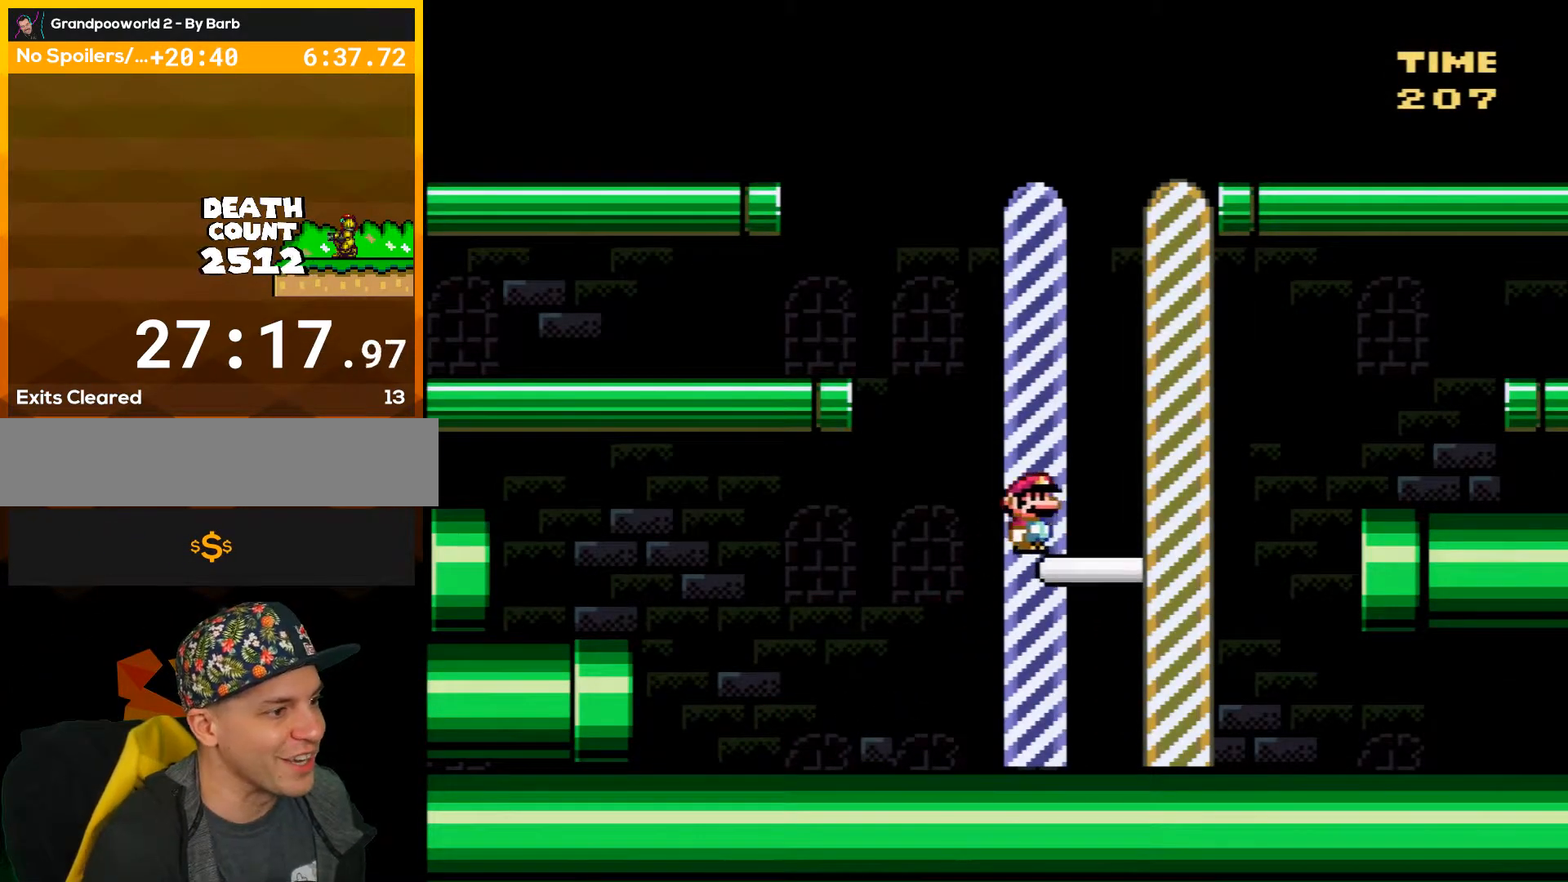
{"buttons": [], "events": [[83, "X", "down"], [83, "Y", "up"], [117, "B", "up"], [150, "X", "up"], [200, "DPAD_RIGHT", "up"]]}